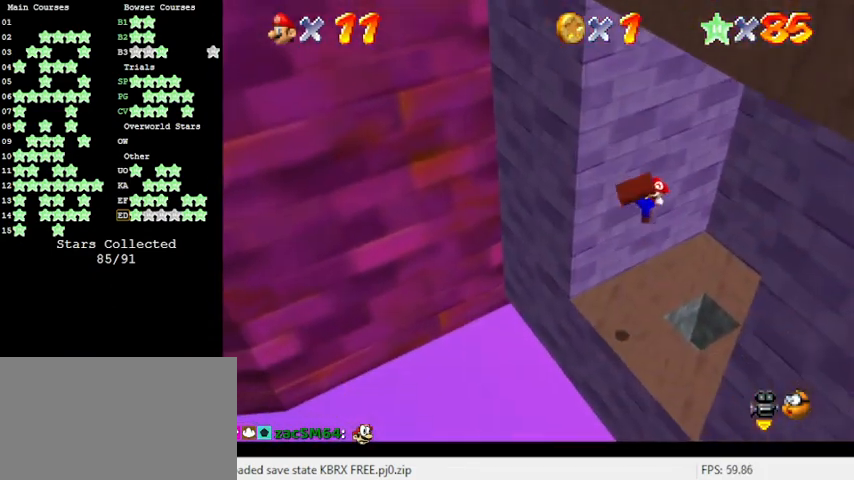
Gameplay with keyboard; each line is a JSON object with the keys held at the frame after it. "events" lists presses ("down") and releases ("up") of "a", "c", "ctrl", "d", "down", "left", "return", "right", "s", "shift", "up", "w", "x" and "y" between this image and that frame as [ms after this image, input, new state], when the widget could be followed in between. No other keys are recorded. Mouse input is not recorded.
{"keys": ["right"], "events": [[33, "ctrl", "up"], [100, "up", "up"]]}
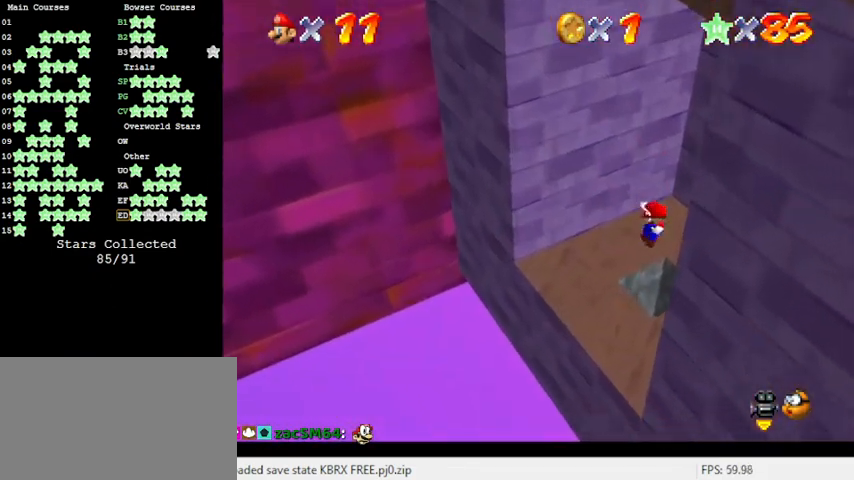
{"keys": [], "events": [[166, "right", "up"]]}
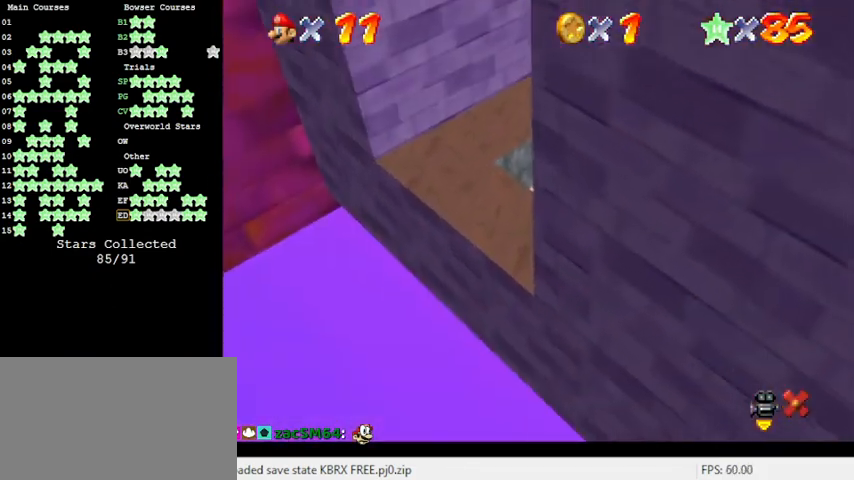
{"keys": [], "events": []}
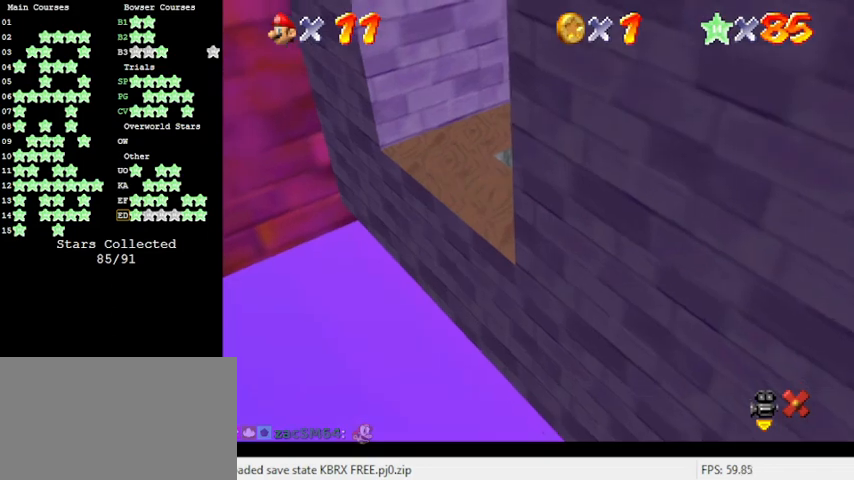
{"keys": [], "events": []}
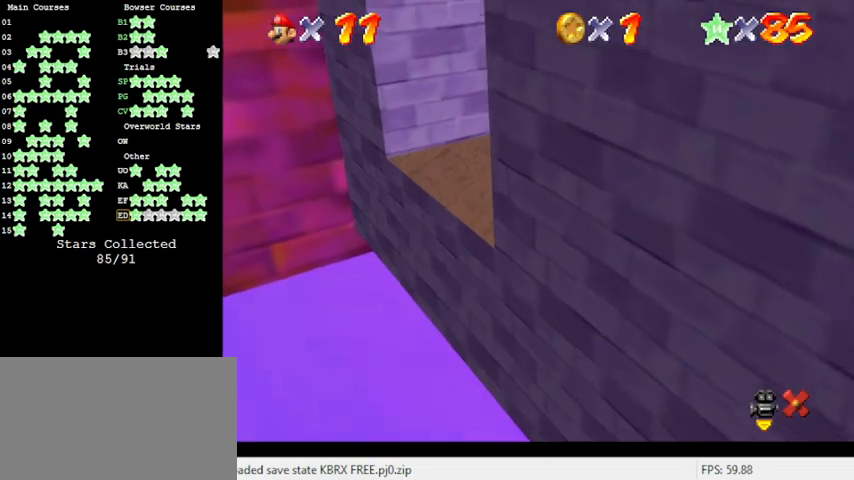
{"keys": [], "events": []}
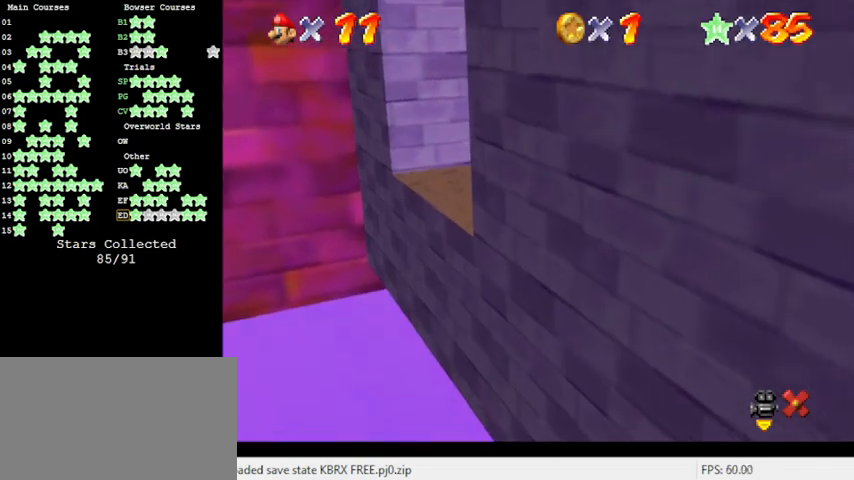
{"keys": [], "events": []}
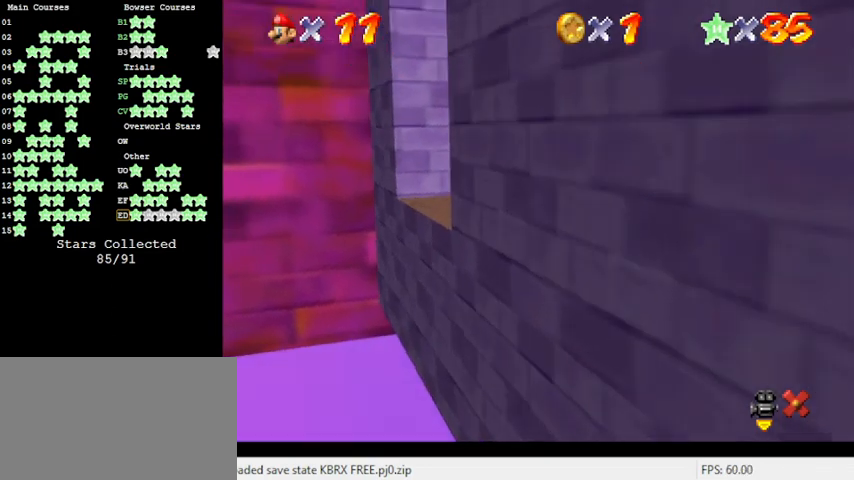
{"keys": [], "events": []}
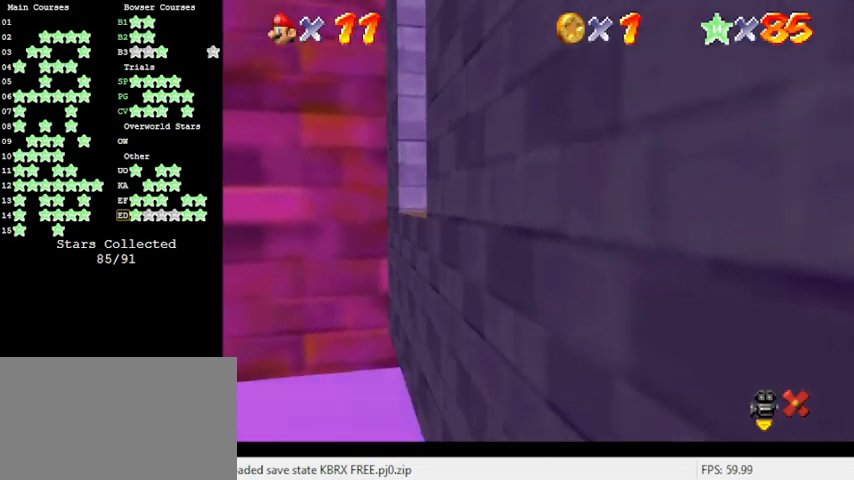
{"keys": [], "events": []}
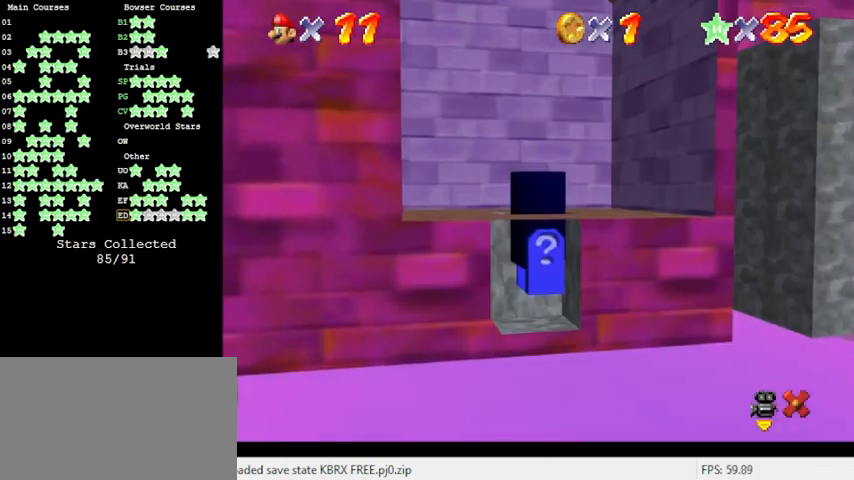
{"keys": [], "events": []}
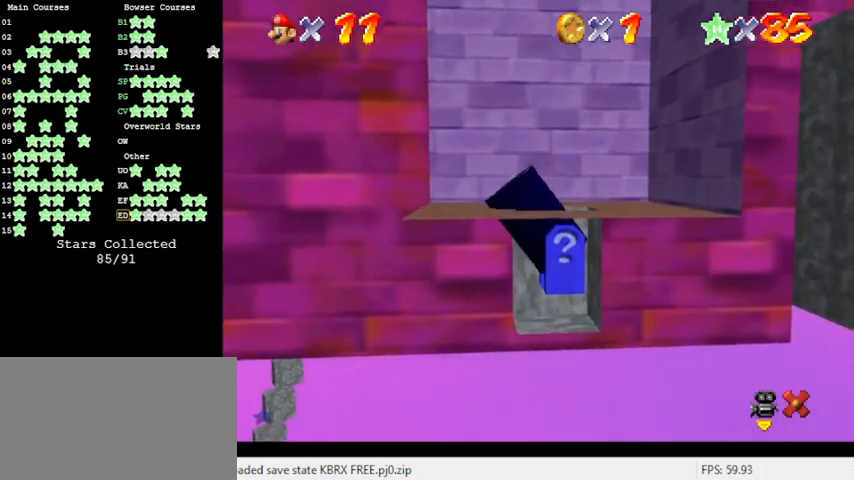
{"keys": [], "events": []}
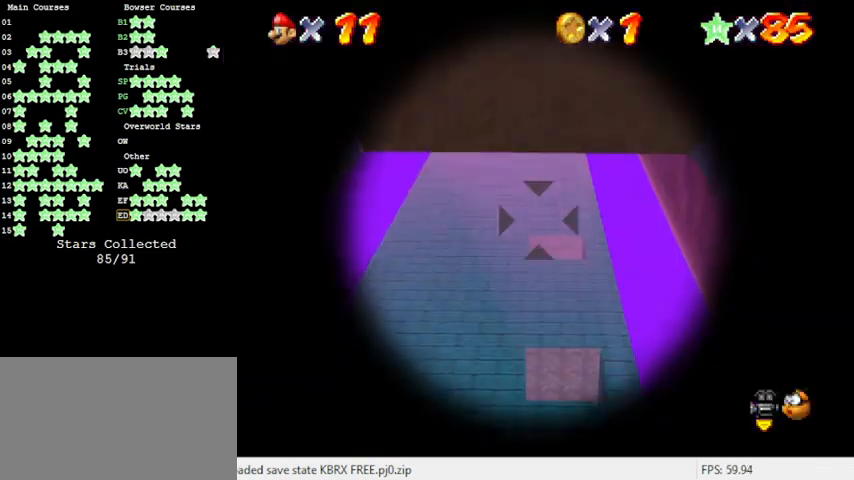
{"keys": [], "events": [[266, "right", "down"], [400, "right", "up"]]}
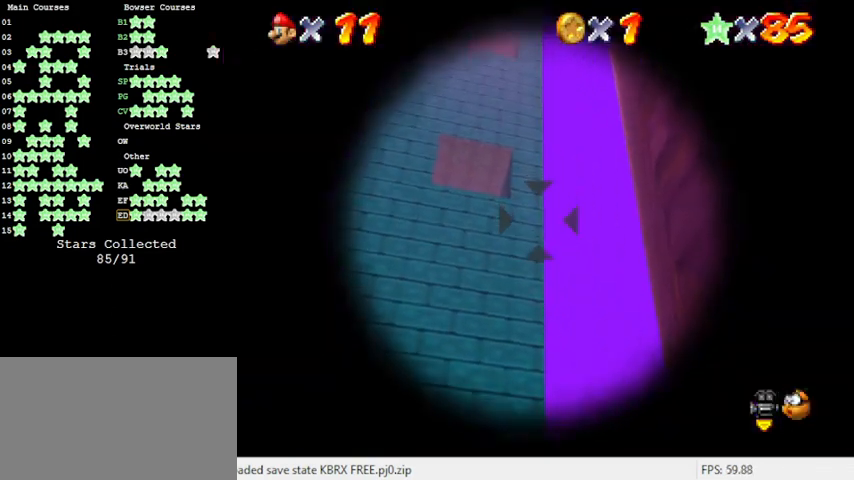
{"keys": ["down"], "events": [[100, "left", "down"], [200, "left", "up"], [466, "down", "down"]]}
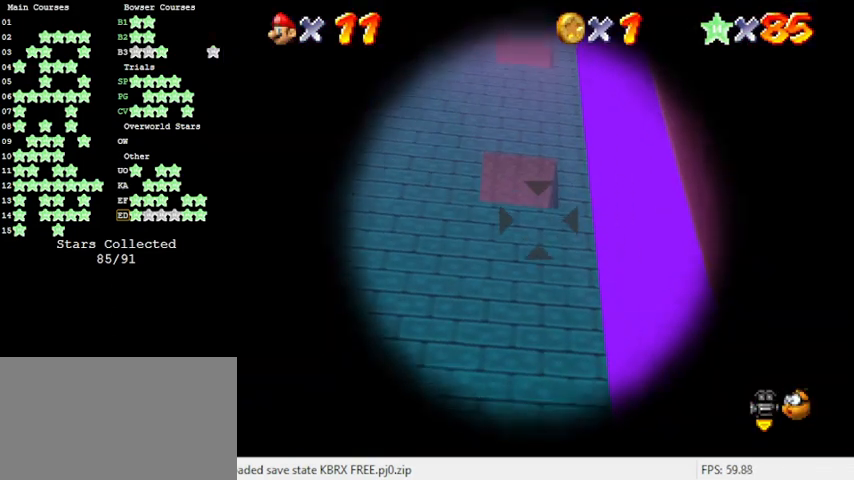
{"keys": [], "events": [[66, "left", "down"], [200, "left", "up"], [466, "down", "up"]]}
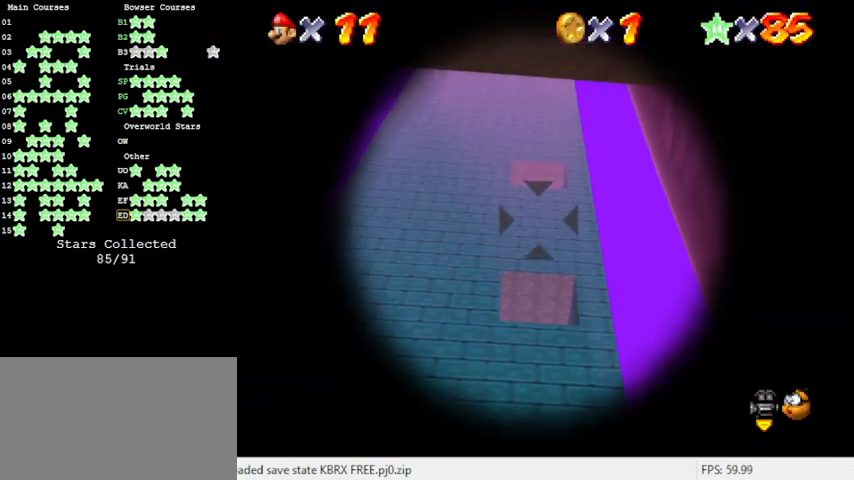
{"keys": [], "events": [[166, "down", "down"], [400, "down", "up"]]}
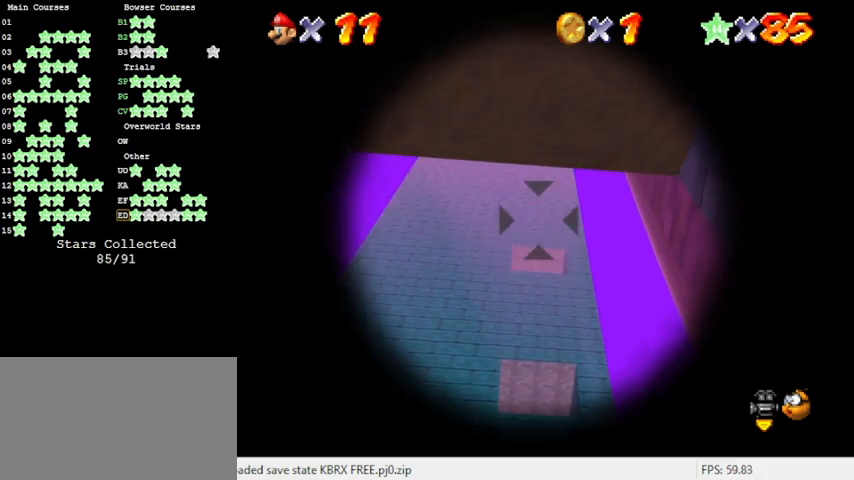
{"keys": [], "events": [[300, "down", "down"], [400, "down", "up"]]}
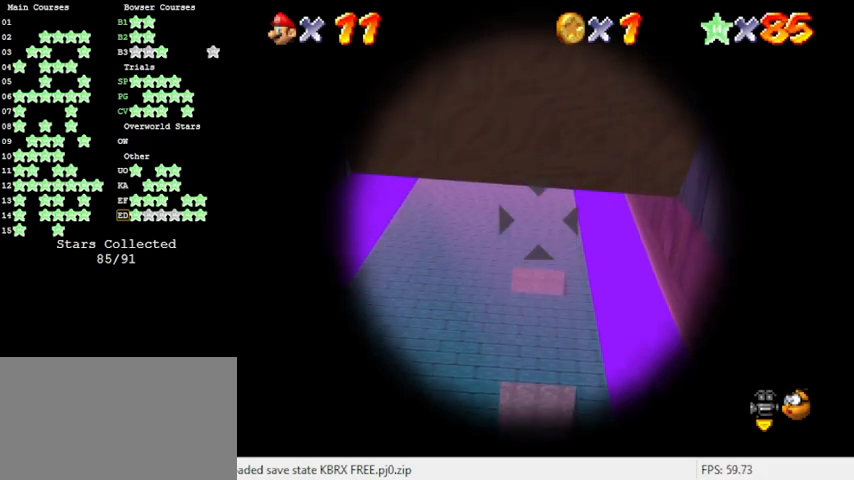
{"keys": [], "events": [[233, "down", "down"], [266, "down", "up"]]}
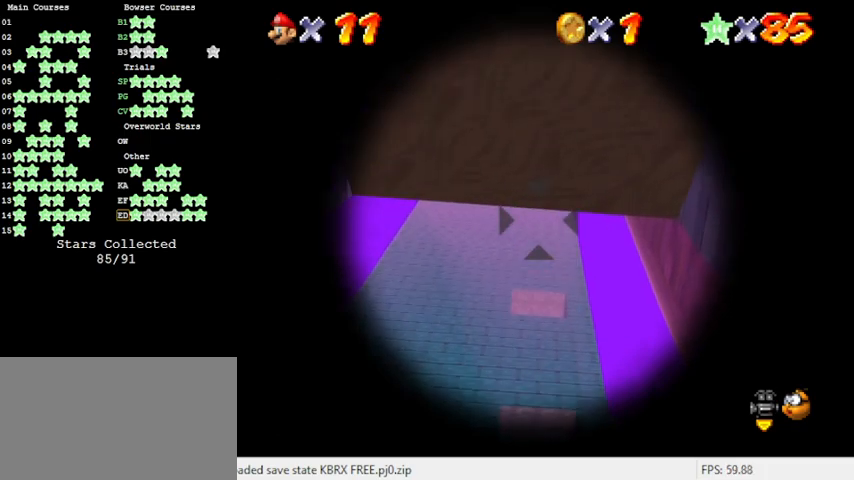
{"keys": [], "events": [[100, "shift", "down"], [233, "shift", "up"]]}
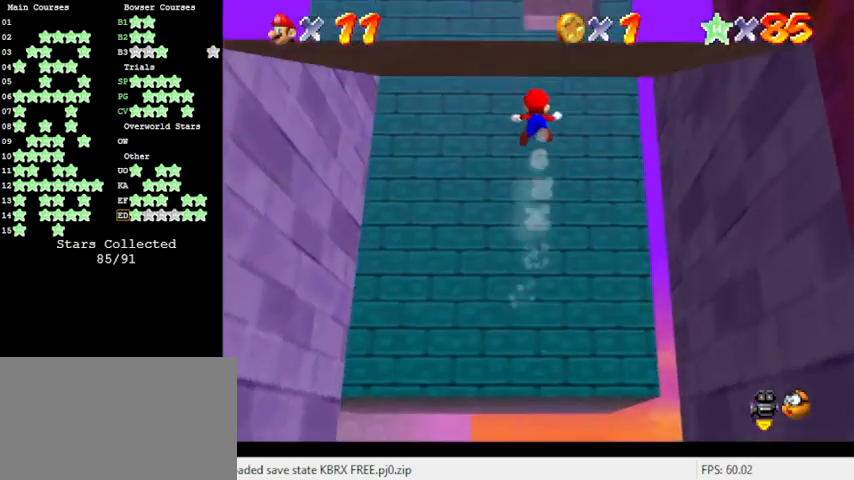
{"keys": [], "events": [[166, "c", "down"], [200, "c", "up"]]}
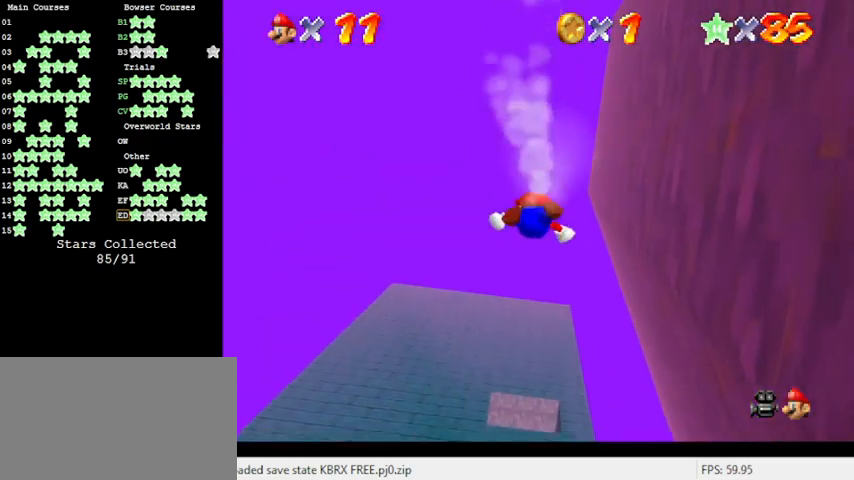
{"keys": [], "events": []}
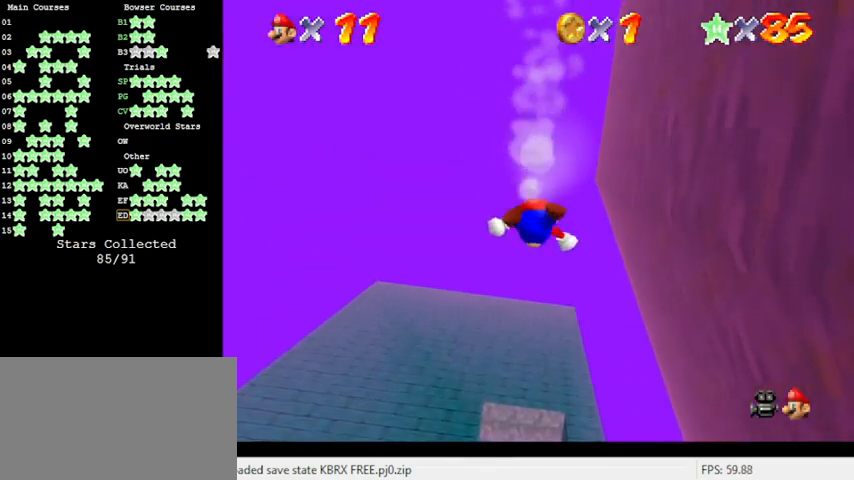
{"keys": [], "events": [[33, "c", "down"], [200, "c", "up"]]}
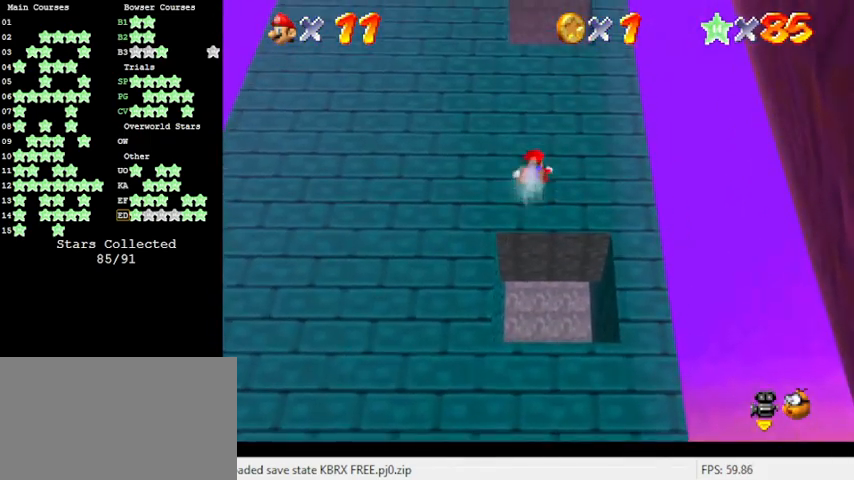
{"keys": ["c"], "events": [[200, "c", "down"], [233, "c", "up"], [433, "c", "down"]]}
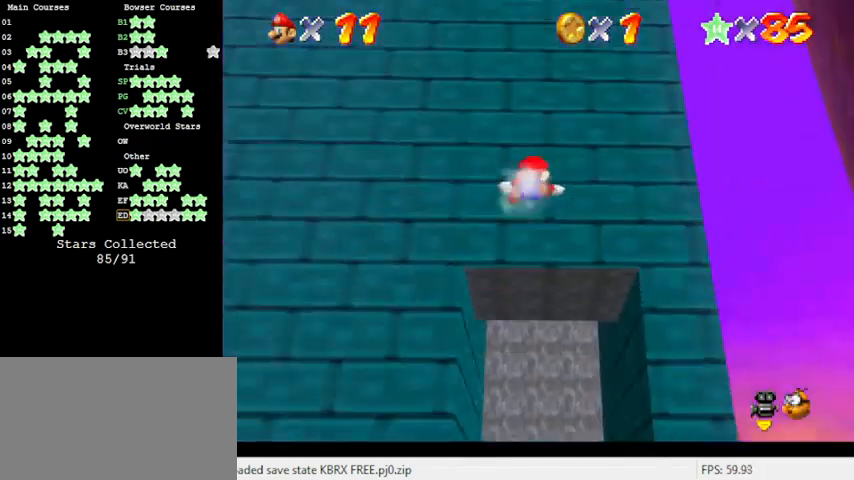
{"keys": [], "events": [[33, "c", "up"]]}
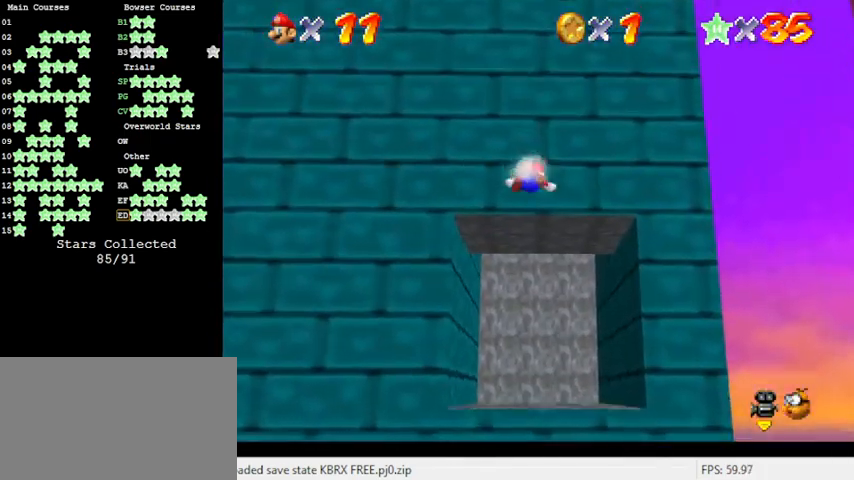
{"keys": [], "events": [[66, "c", "down"], [233, "c", "up"], [300, "c", "down"], [466, "c", "up"]]}
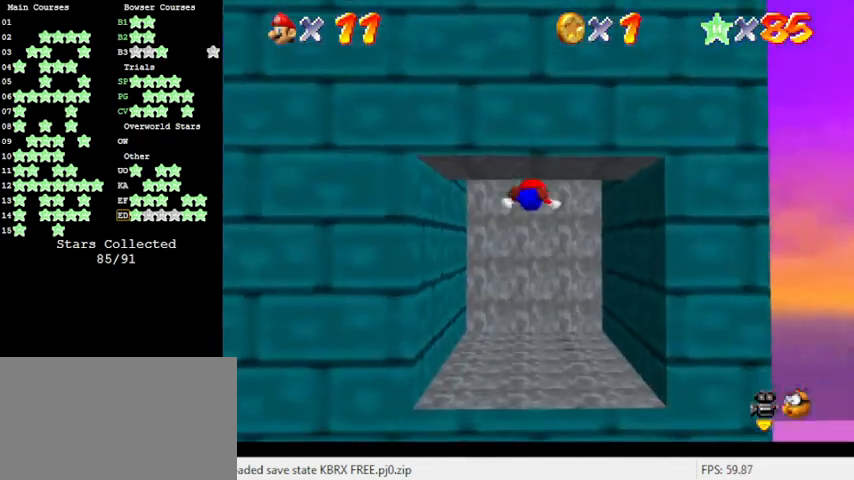
{"keys": ["up"], "events": [[233, "up", "down"]]}
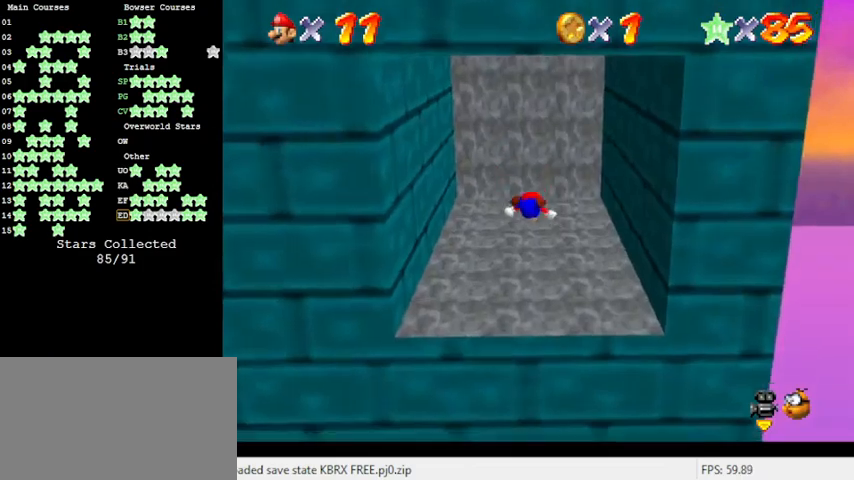
{"keys": ["left", "shift"], "events": [[66, "a", "down"], [133, "a", "up"], [233, "a", "down"], [233, "left", "down"], [333, "a", "up"], [400, "up", "up"], [433, "shift", "down"]]}
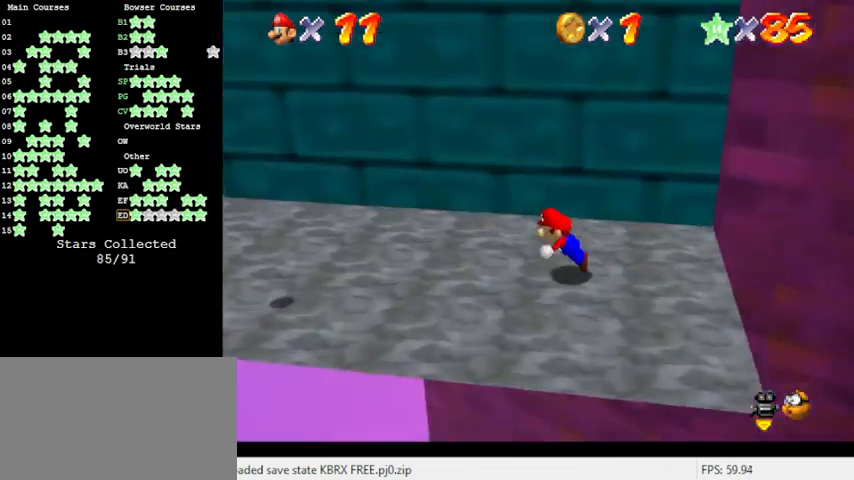
{"keys": ["left"], "events": [[33, "shift", "up"], [133, "shift", "down"], [133, "up", "down"], [266, "shift", "up"], [266, "up", "up"], [300, "a", "down"], [400, "a", "up"]]}
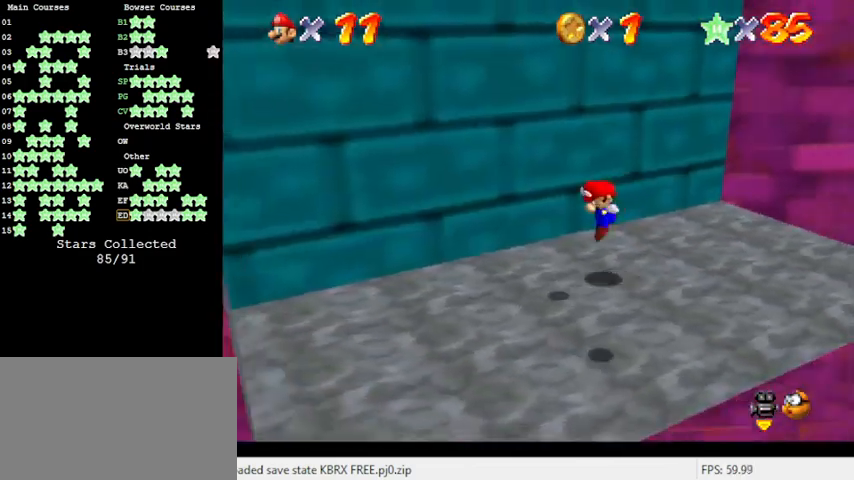
{"keys": ["down", "right"], "events": [[33, "a", "down"], [100, "a", "up"], [200, "down", "down"], [233, "s", "down"], [266, "left", "up"], [400, "s", "up"], [500, "right", "down"]]}
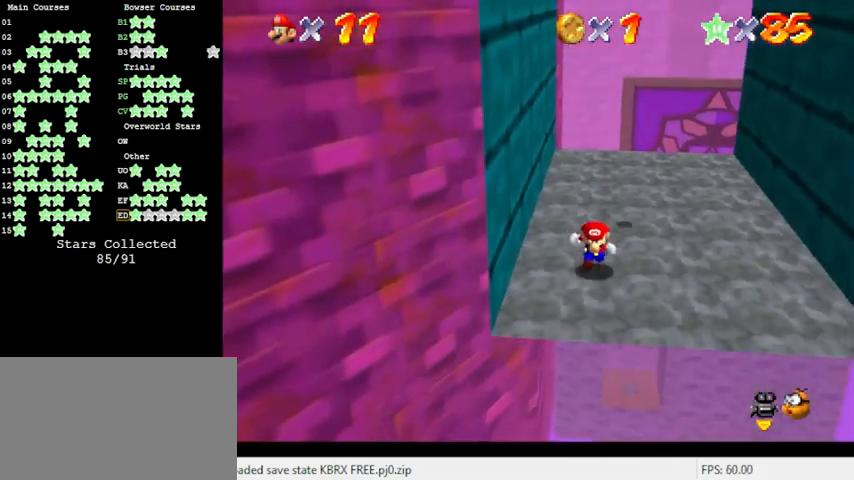
{"keys": ["right"], "events": [[100, "down", "up"], [333, "y", "down"], [366, "shift", "down"], [466, "shift", "up"], [466, "y", "up"]]}
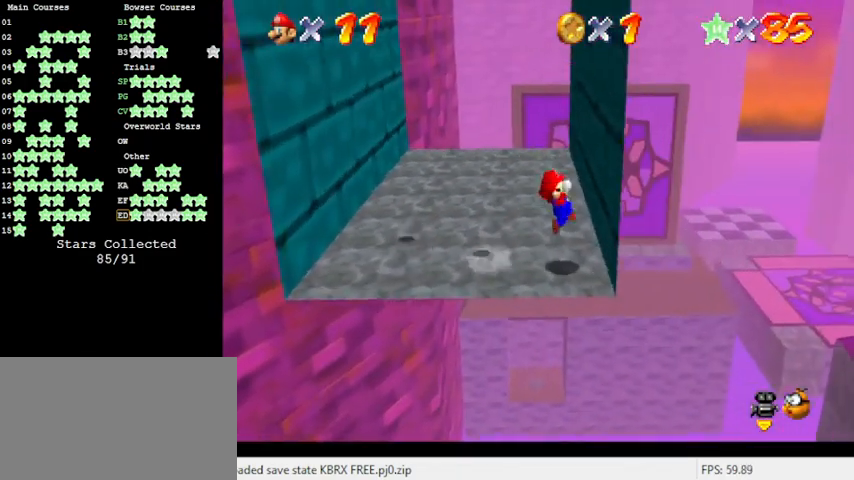
{"keys": ["left"], "events": [[66, "left", "down"], [66, "right", "up"], [66, "shift", "down"], [500, "shift", "up"]]}
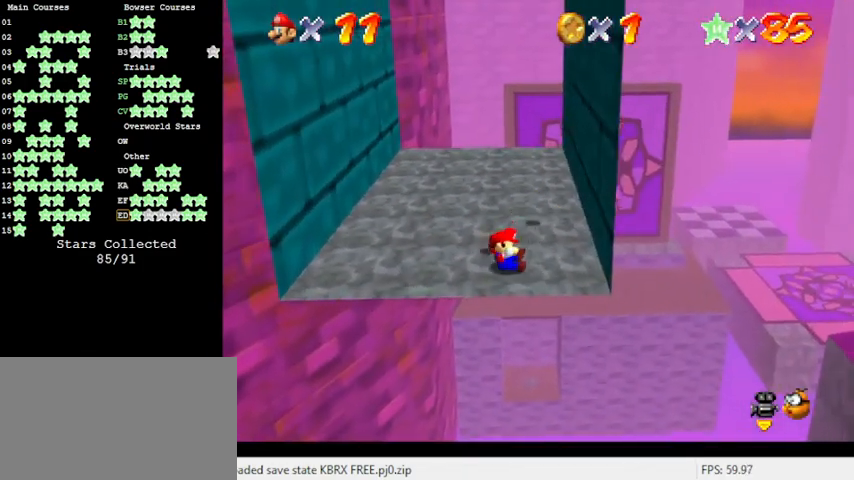
{"keys": ["right"], "events": [[33, "left", "up"], [400, "right", "down"]]}